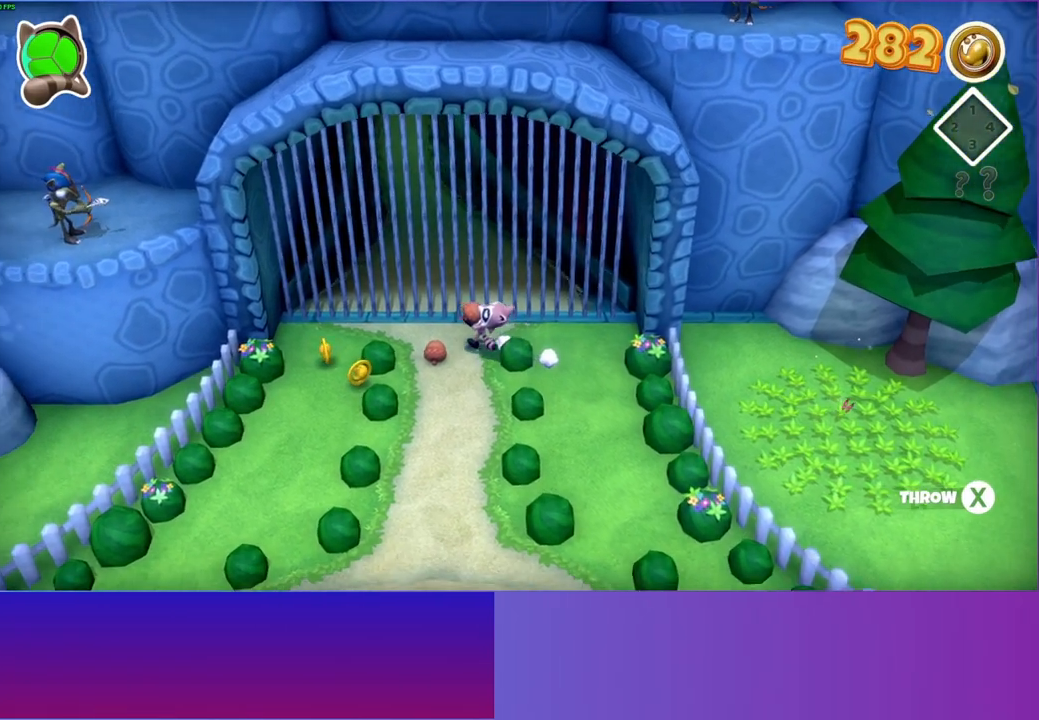
Gameplay with a controller (Xbox layout); each line is a JSON object with the inputs held at the frame after it. "events" lists button and stick changes between this image and that frame as [ms after this image, input, new state], when the widget could be followed in between. Not read: L3 R3.
{"buttons": [], "left_stick": "center", "right_stick": "center", "events": [[167, "left_stick", "center"]]}
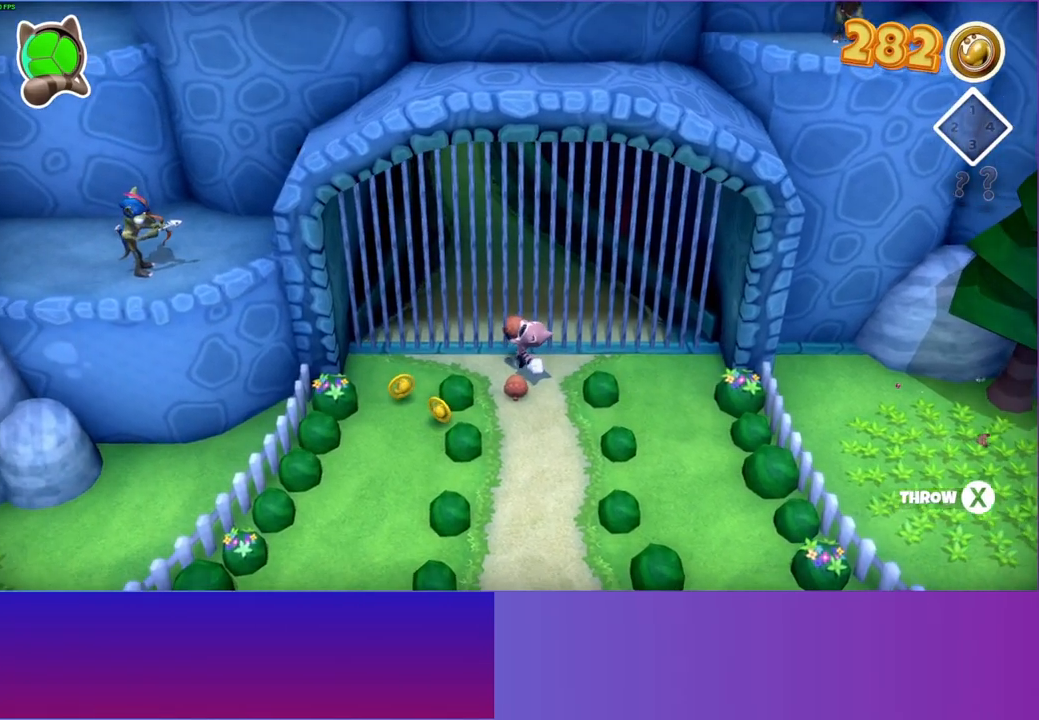
{"buttons": ["DPAD_DOWN"], "left_stick": "center", "right_stick": "center", "events": [[50, "left_stick", "up"], [117, "left_stick", "center"], [467, "DPAD_DOWN", "down"]]}
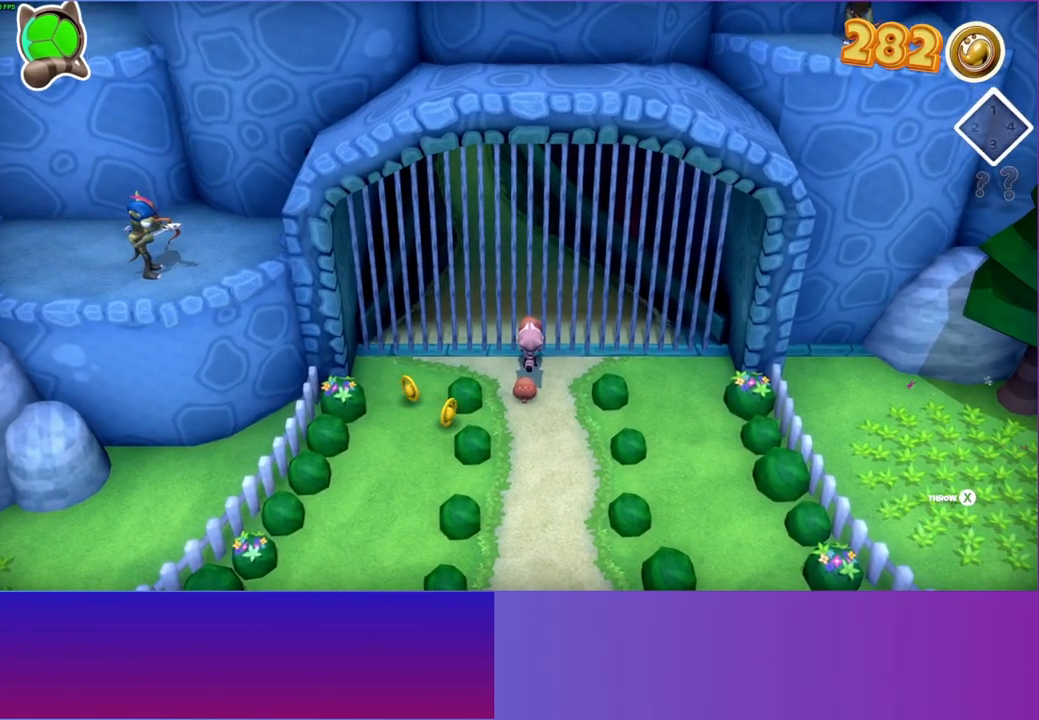
{"buttons": [], "left_stick": "center", "right_stick": "center", "events": [[17, "DPAD_DOWN", "up"], [383, "X", "down"], [483, "X", "up"]]}
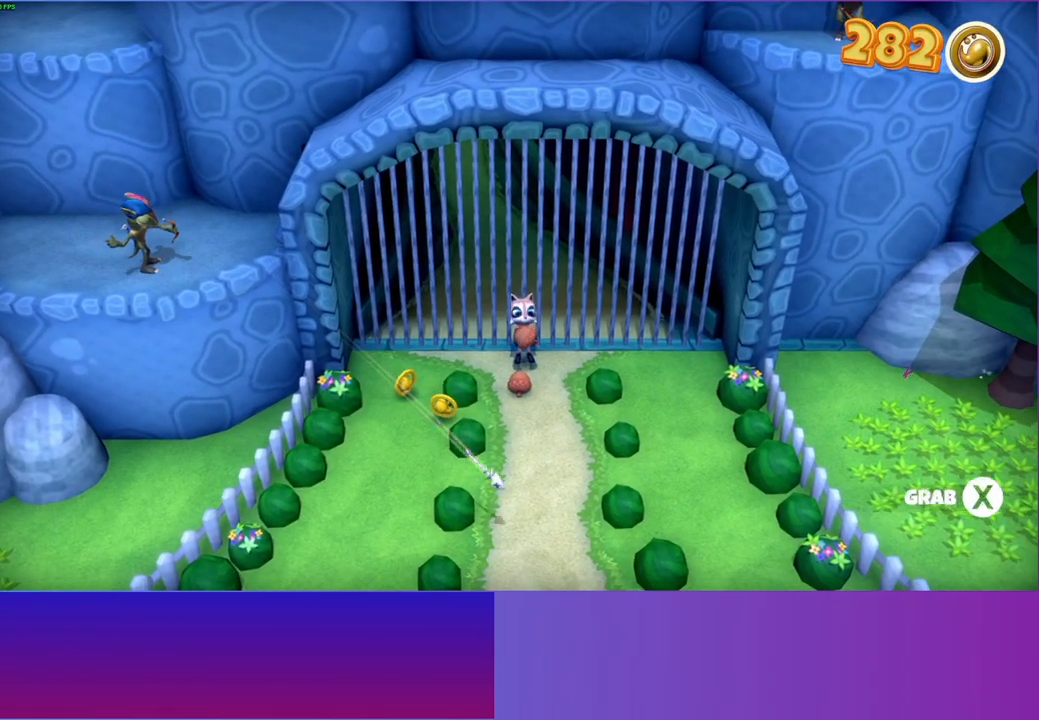
{"buttons": [], "left_stick": "center", "right_stick": "center", "events": []}
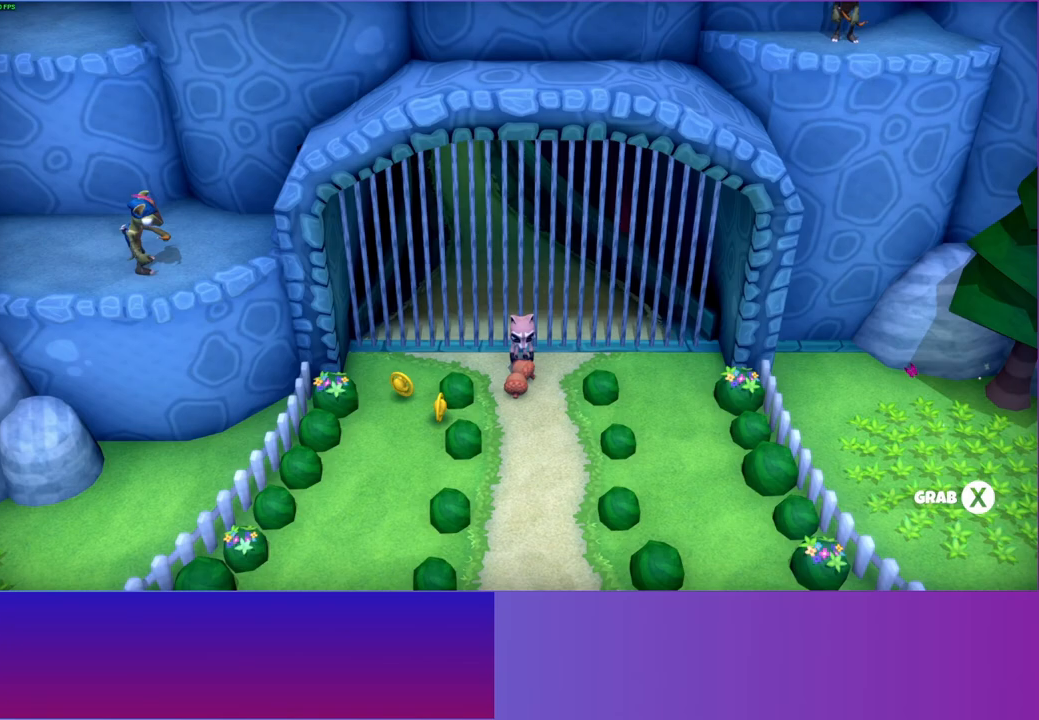
{"buttons": [], "left_stick": "center", "right_stick": "center", "events": [[100, "X", "down"], [217, "X", "up"], [350, "X", "down"], [483, "X", "up"]]}
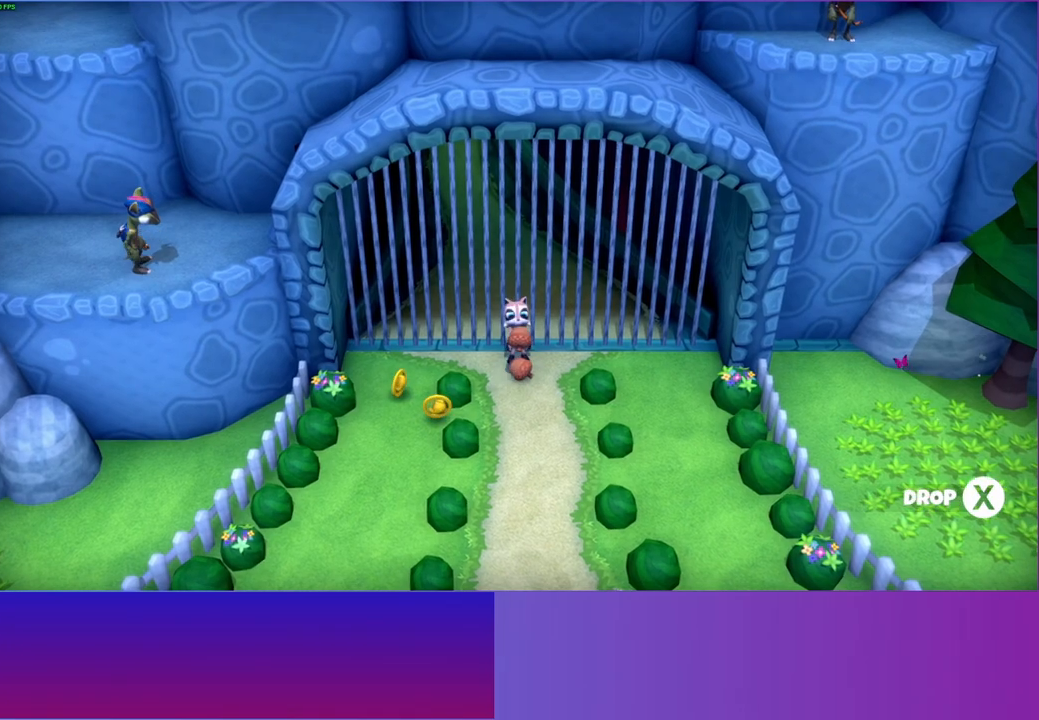
{"buttons": [], "left_stick": "up", "right_stick": "center", "events": [[117, "X", "down"], [233, "X", "up"], [383, "left_stick", "up"]]}
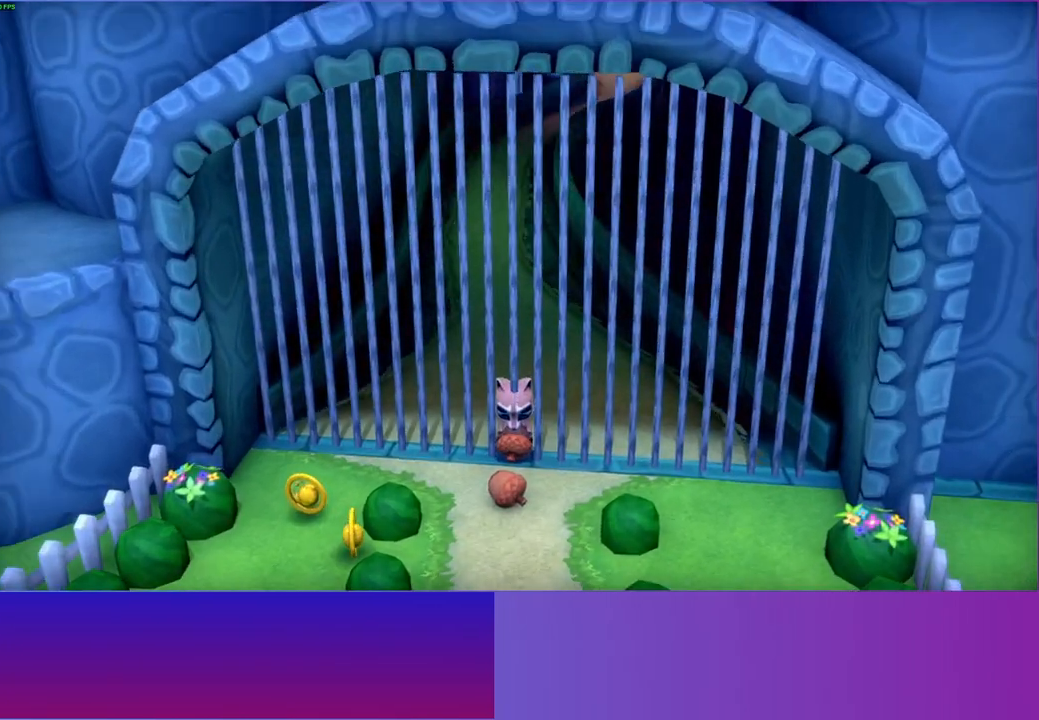
{"buttons": [], "left_stick": "up", "right_stick": "center", "events": [[17, "Y", "down"], [150, "Y", "up"]]}
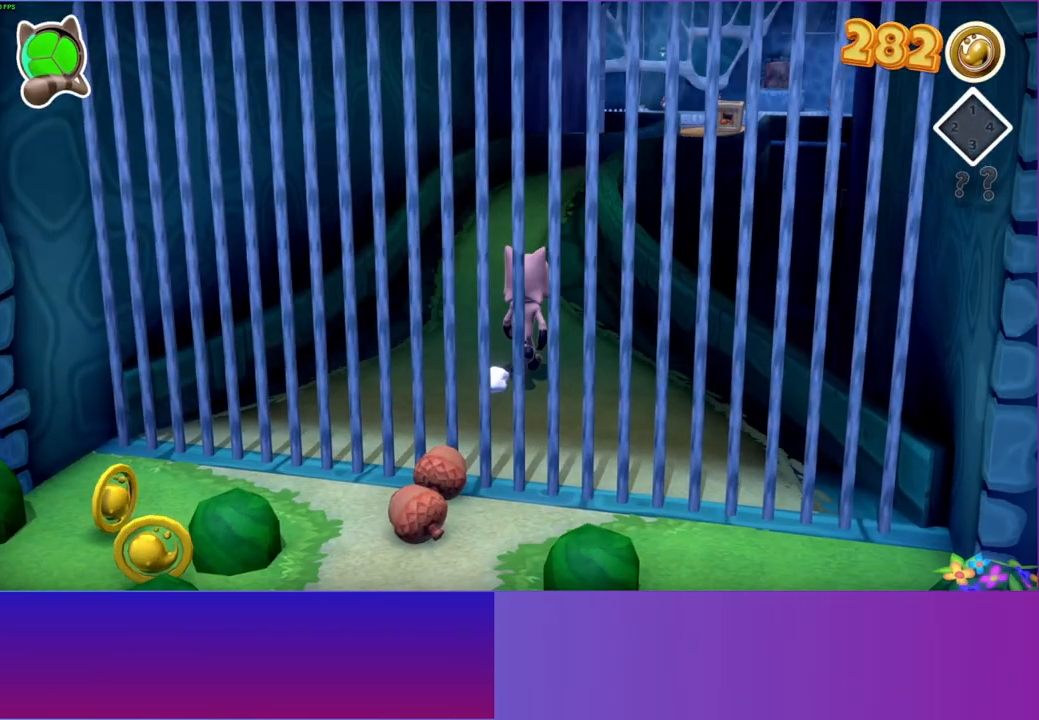
{"buttons": [], "left_stick": "up", "right_stick": "center", "events": []}
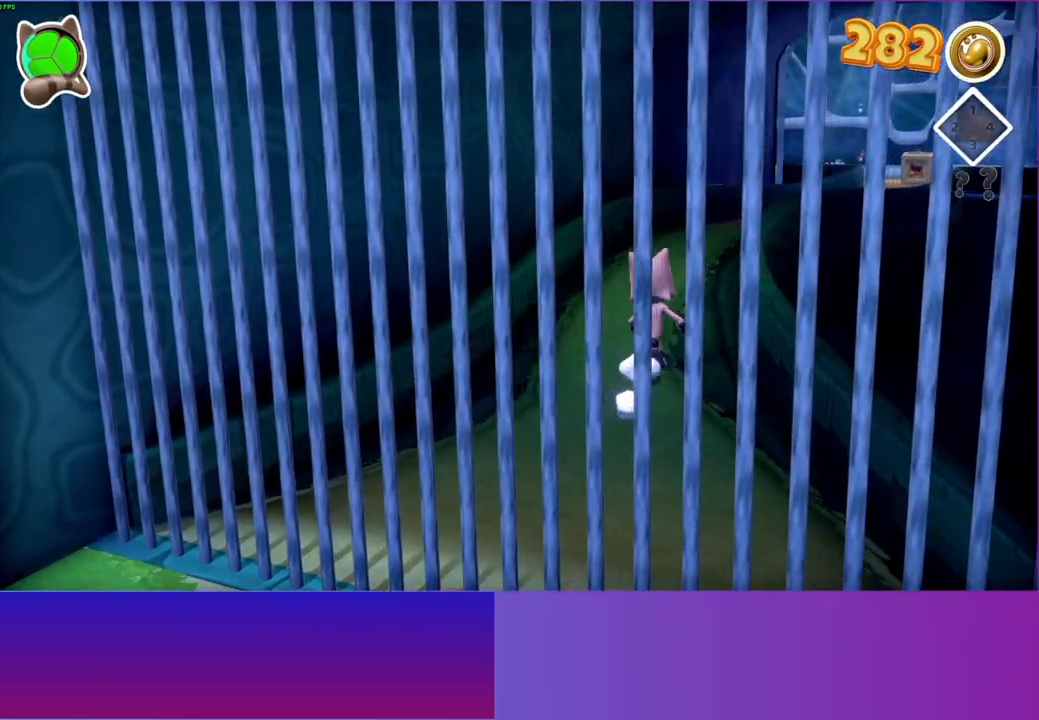
{"buttons": [], "left_stick": "up-right", "right_stick": "center", "events": [[267, "left_stick", "up-right"]]}
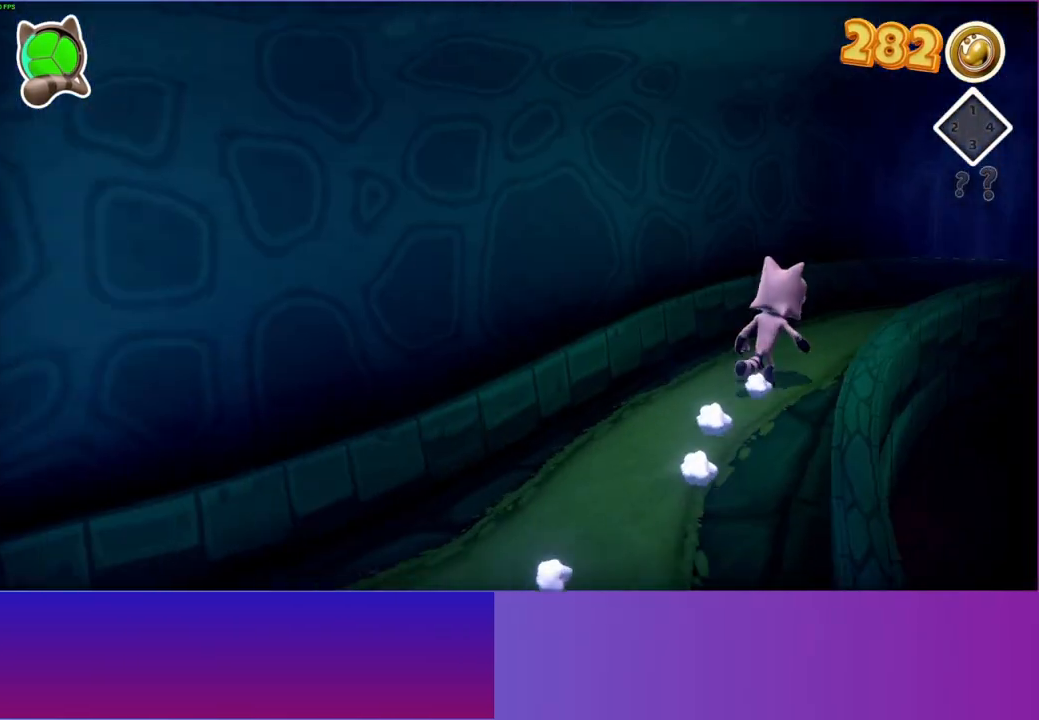
{"buttons": [], "left_stick": "right", "right_stick": "center", "events": [[350, "Y", "down"], [400, "left_stick", "right"], [467, "Y", "up"]]}
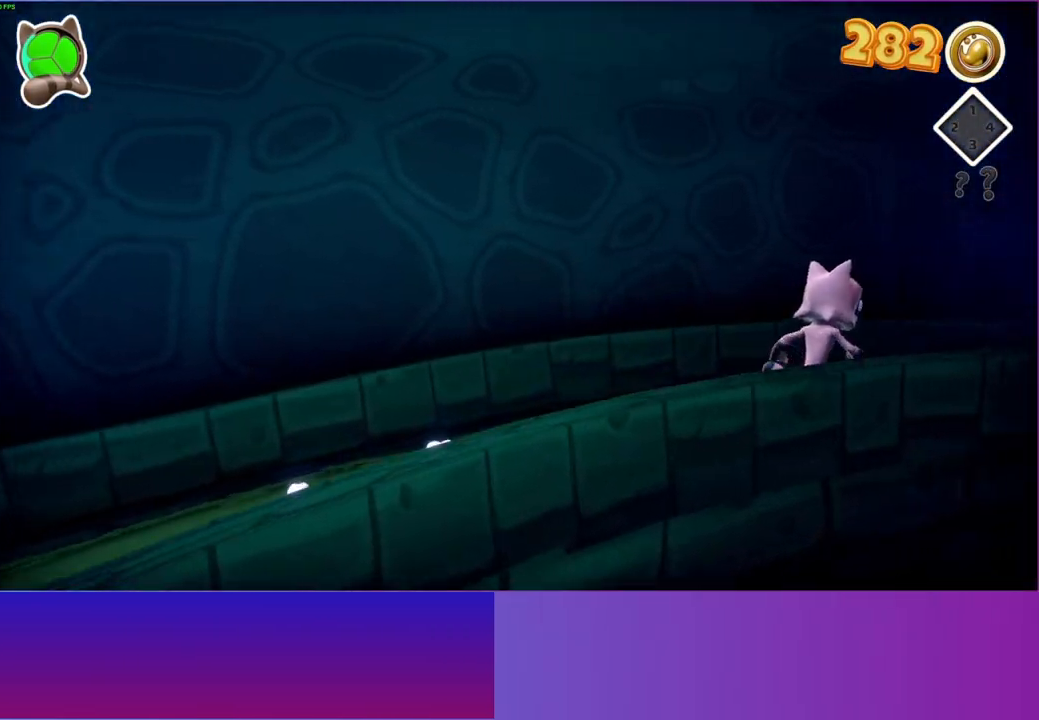
{"buttons": [], "left_stick": "right", "right_stick": "center", "events": []}
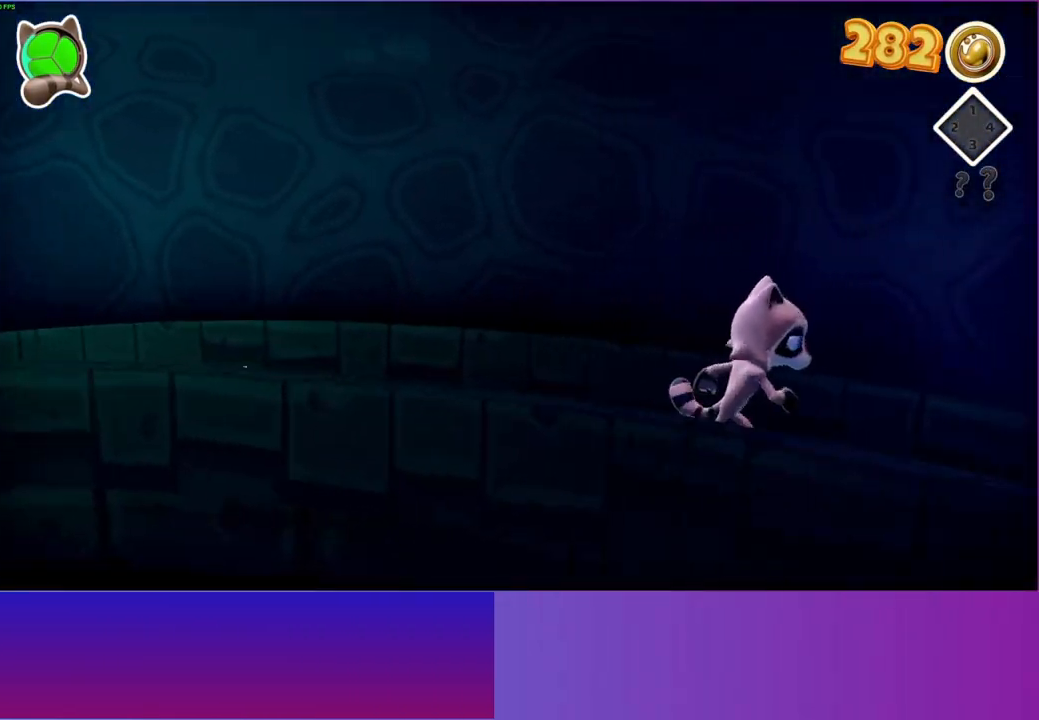
{"buttons": [], "left_stick": "down-right", "right_stick": "center", "events": [[100, "left_stick", "down-right"]]}
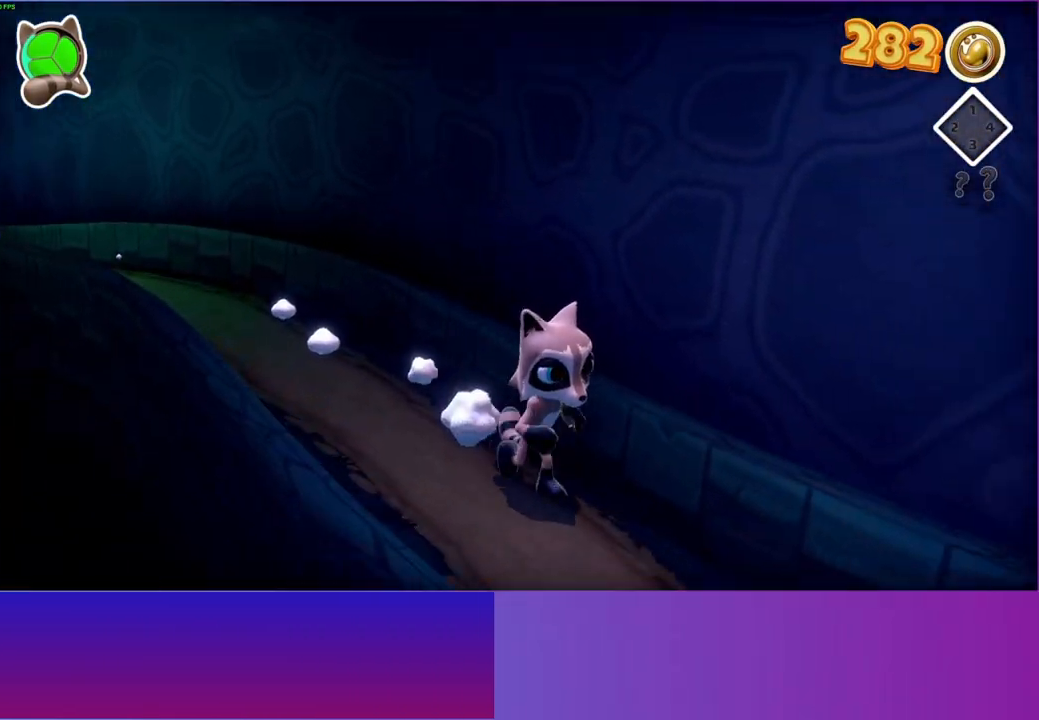
{"buttons": [], "left_stick": "down", "right_stick": "center", "events": [[467, "left_stick", "down"]]}
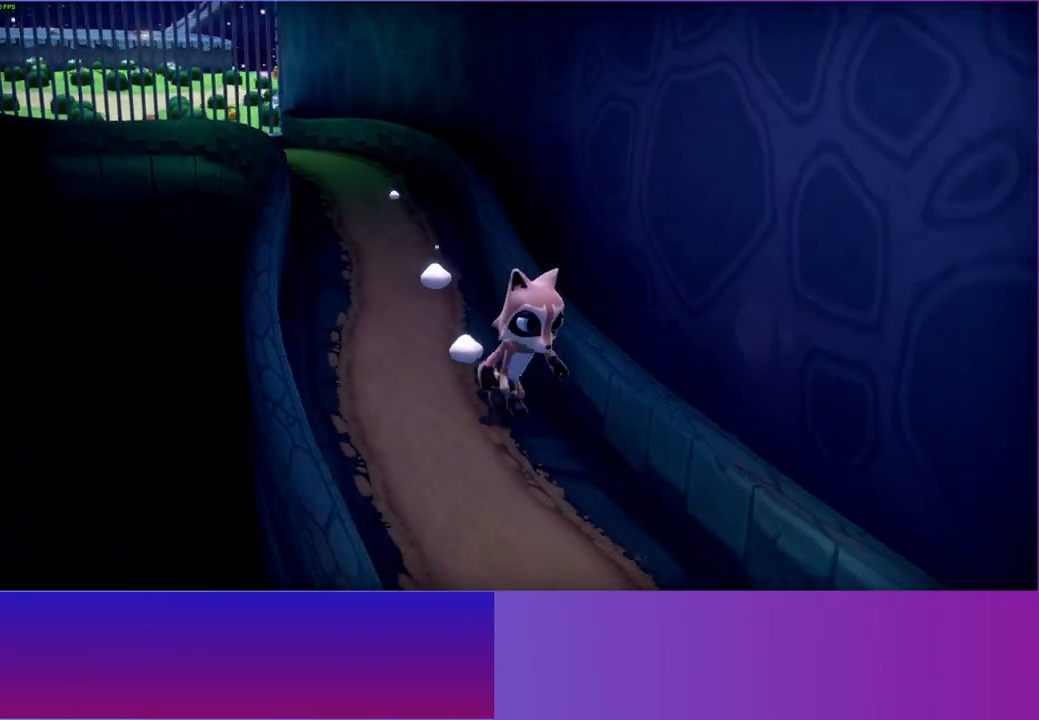
{"buttons": [], "left_stick": "down", "right_stick": "center", "events": [[367, "Y", "down"], [467, "Y", "up"]]}
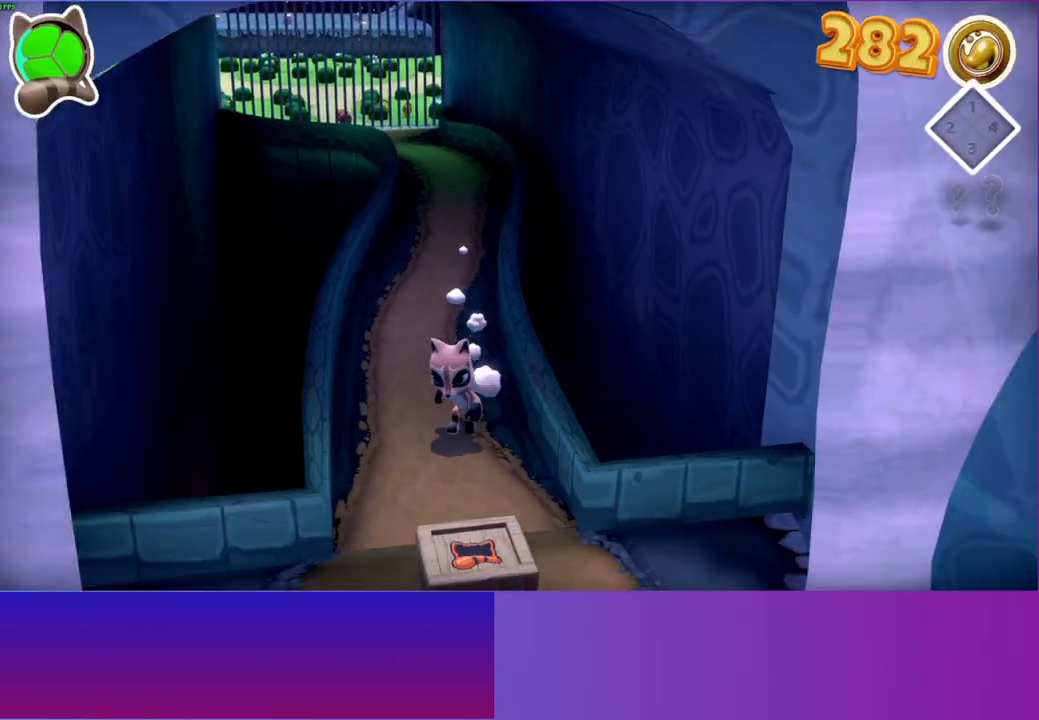
{"buttons": [], "left_stick": "down-right", "right_stick": "center", "events": [[233, "left_stick", "down-right"]]}
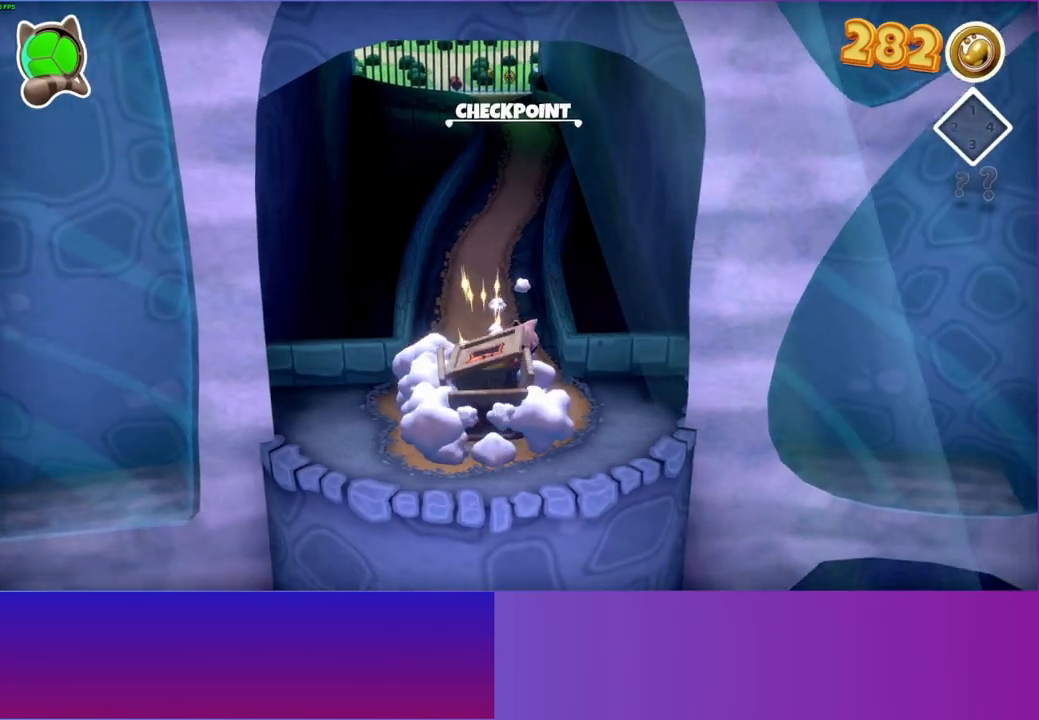
{"buttons": [], "left_stick": "up-right", "right_stick": "center", "events": [[233, "left_stick", "up-right"]]}
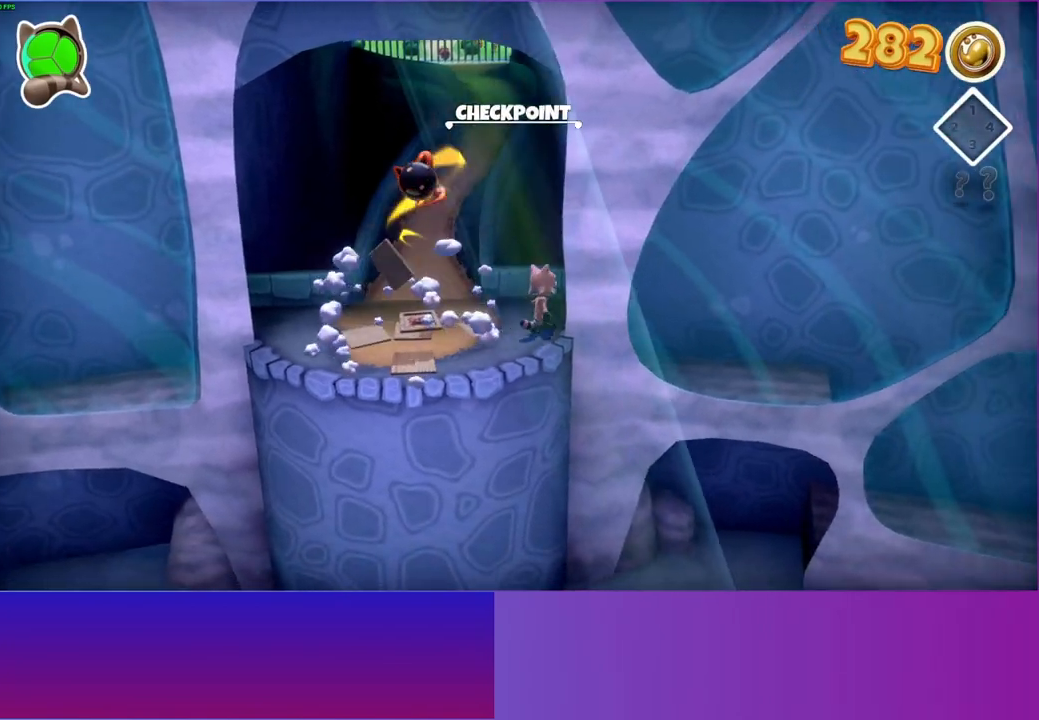
{"buttons": [], "left_stick": "right", "right_stick": "center", "events": [[100, "left_stick", "right"]]}
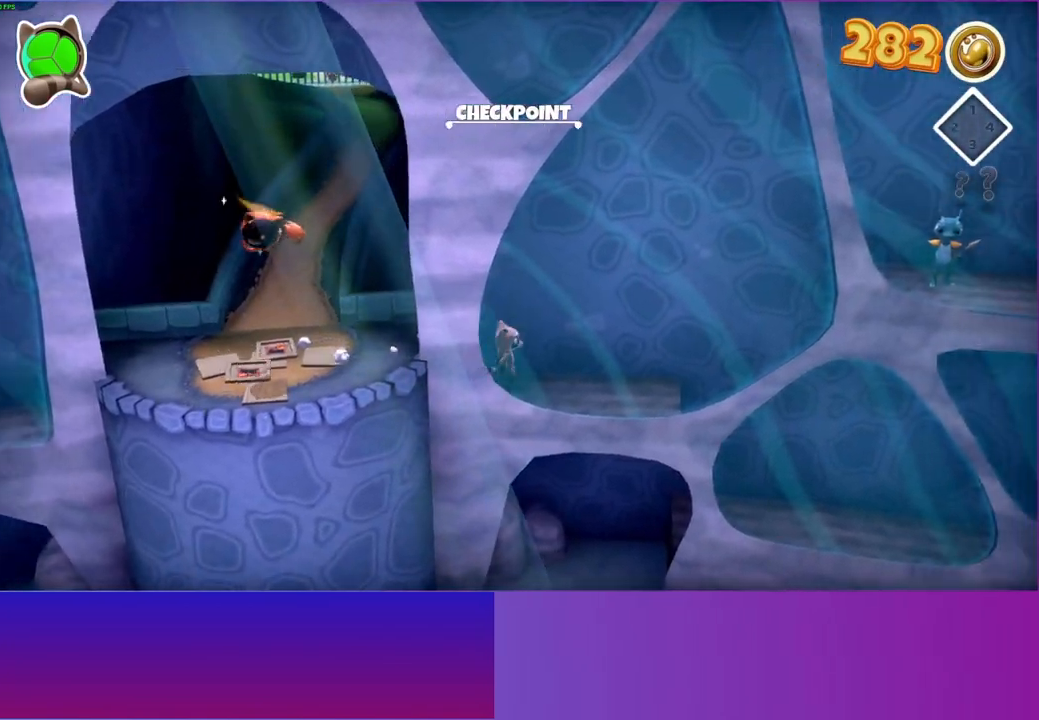
{"buttons": [], "left_stick": "right", "right_stick": "center", "events": []}
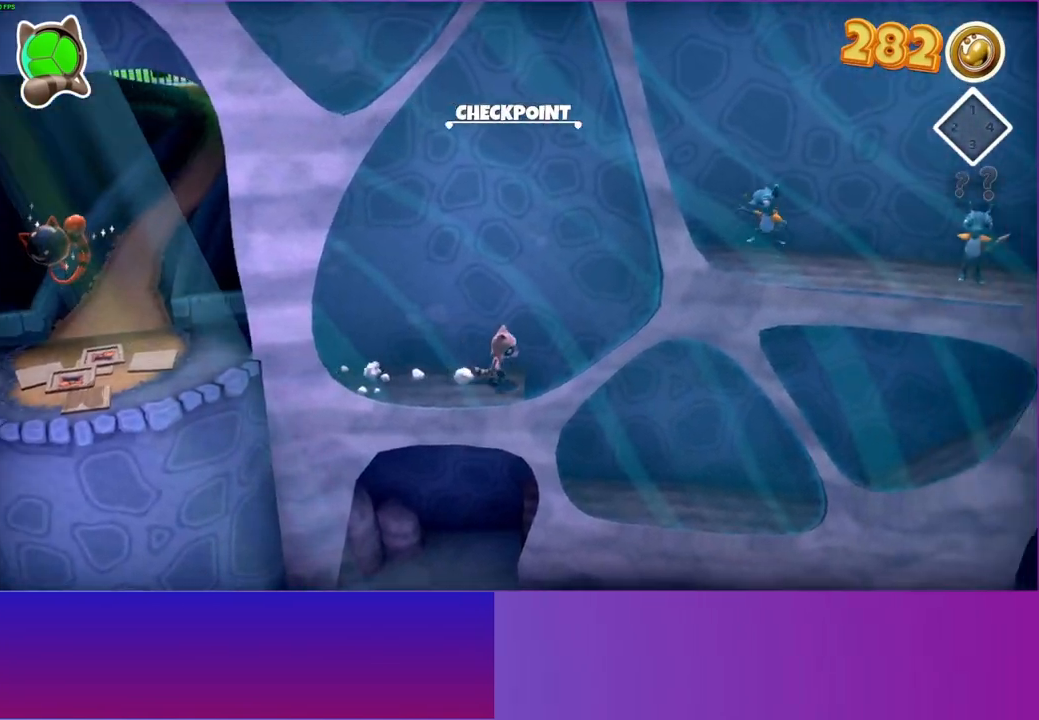
{"buttons": [], "left_stick": "right", "right_stick": "center", "events": []}
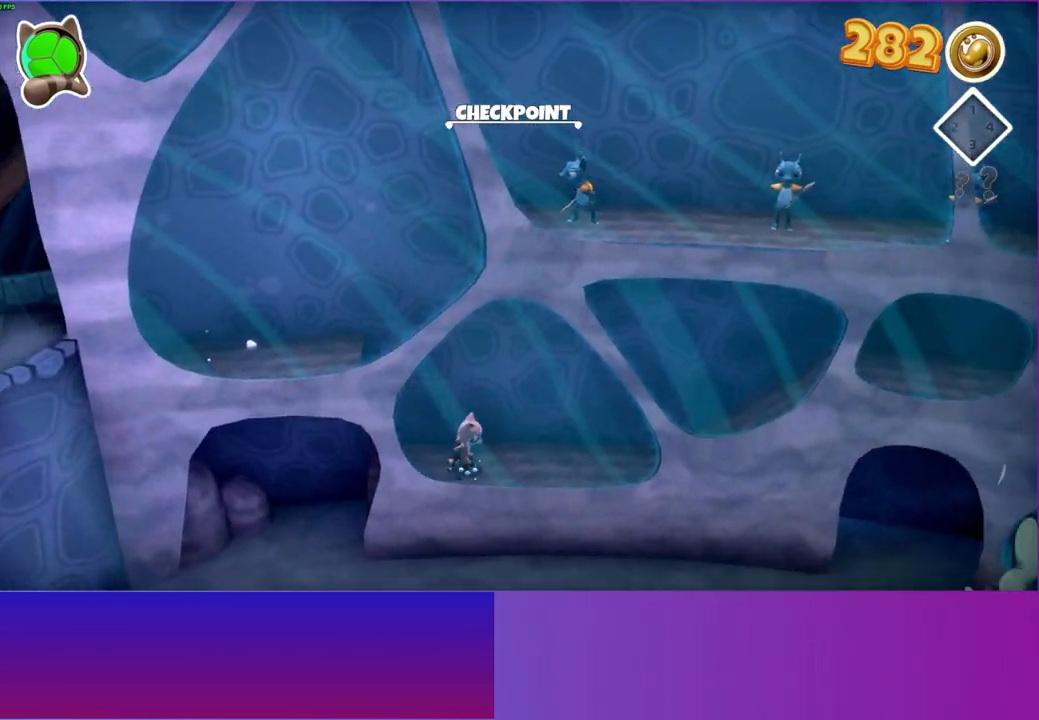
{"buttons": [], "left_stick": "right", "right_stick": "center", "events": []}
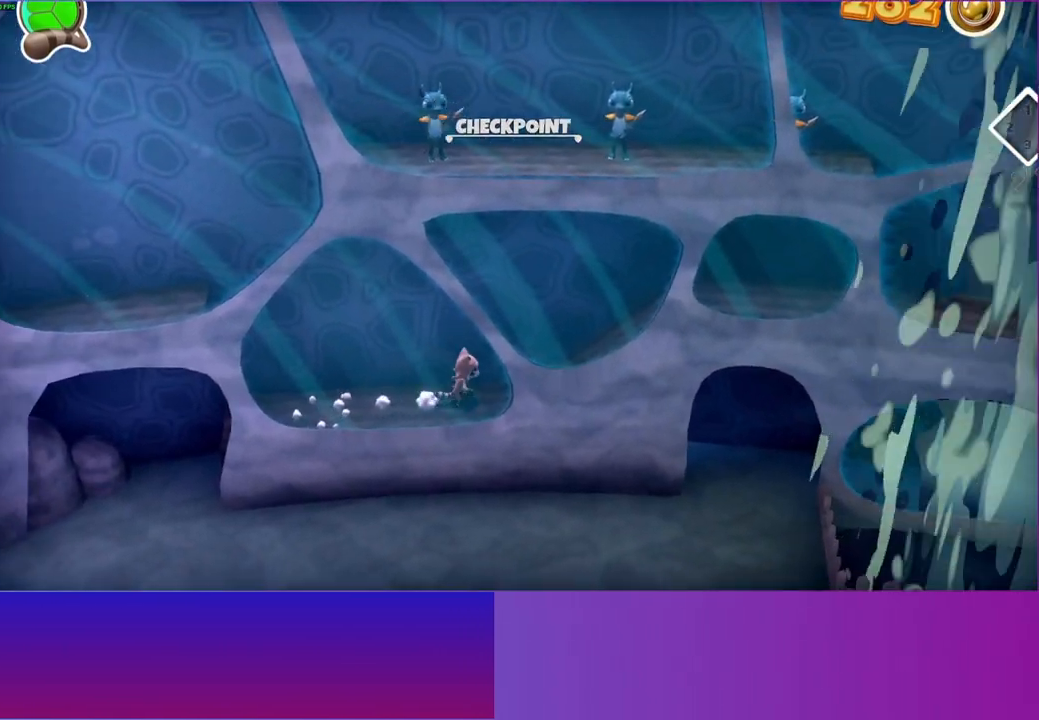
{"buttons": ["A"], "left_stick": "right", "right_stick": "center", "events": [[183, "A", "down"]]}
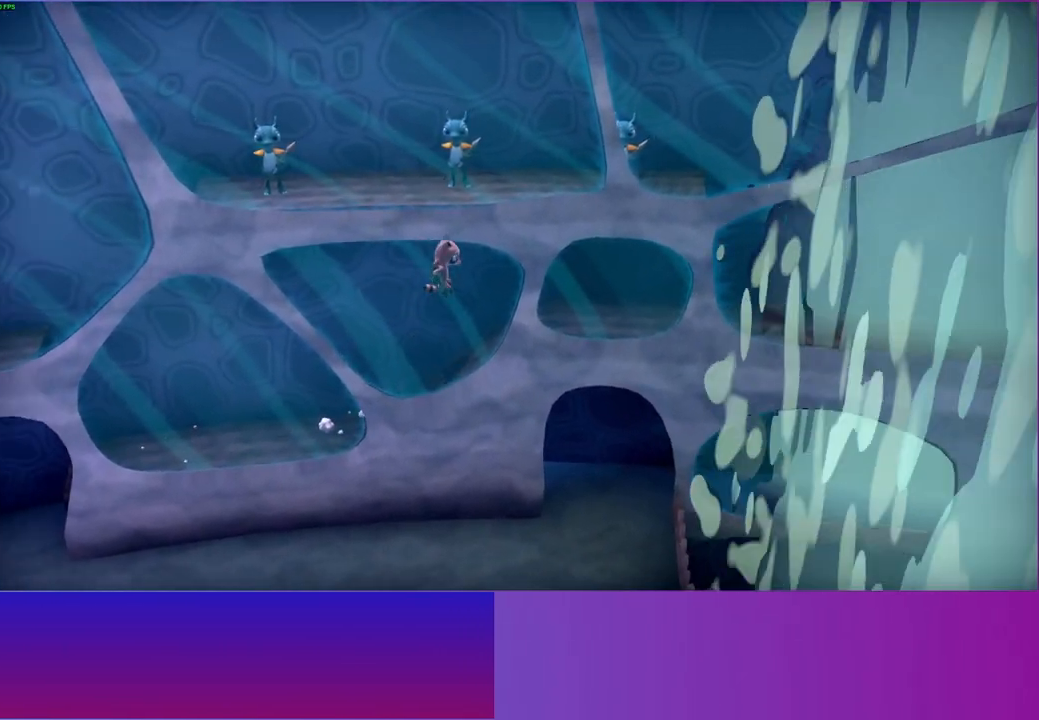
{"buttons": [], "left_stick": "right", "right_stick": "center", "events": [[150, "A", "up"], [267, "Y", "down"], [433, "Y", "up"]]}
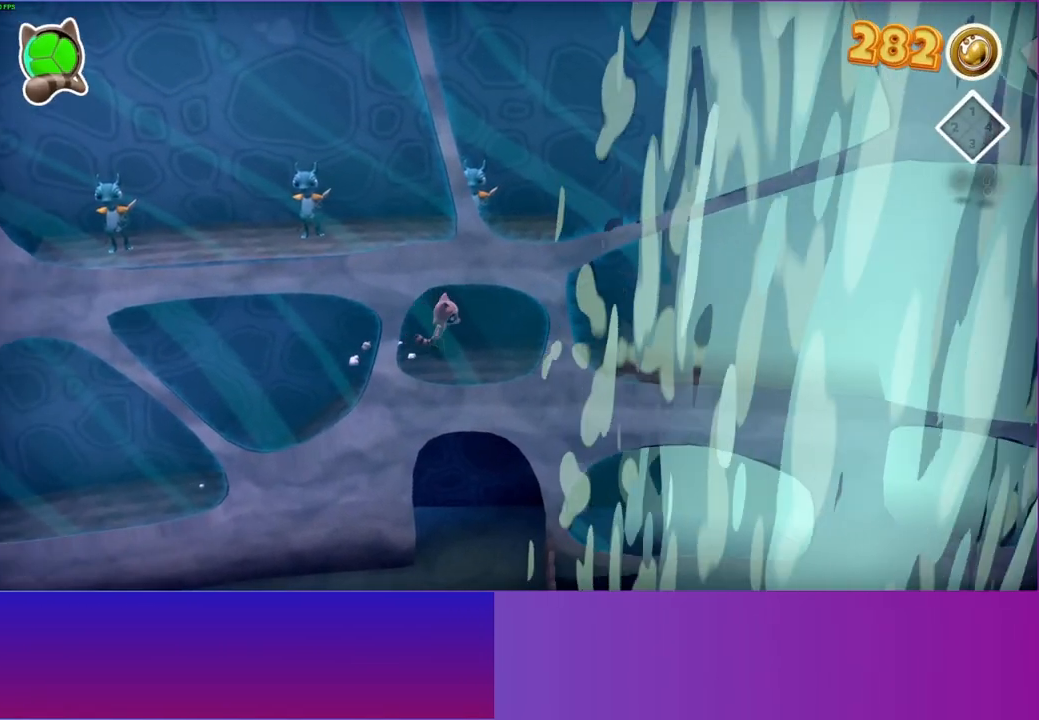
{"buttons": [], "left_stick": "right", "right_stick": "center", "events": []}
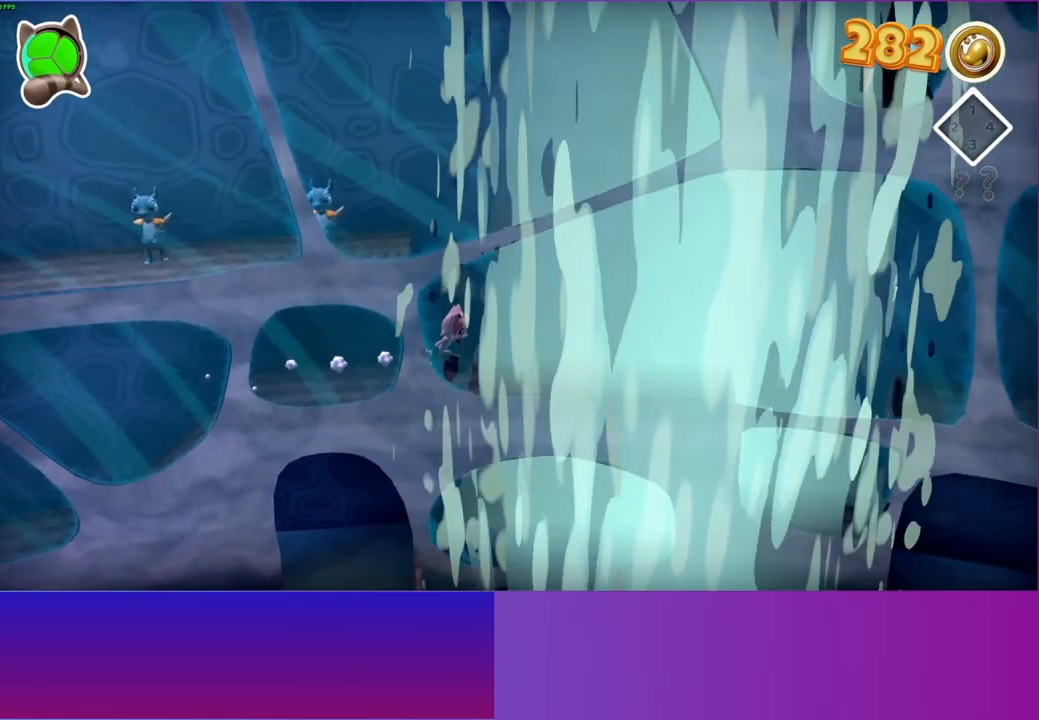
{"buttons": [], "left_stick": "right", "right_stick": "center", "events": []}
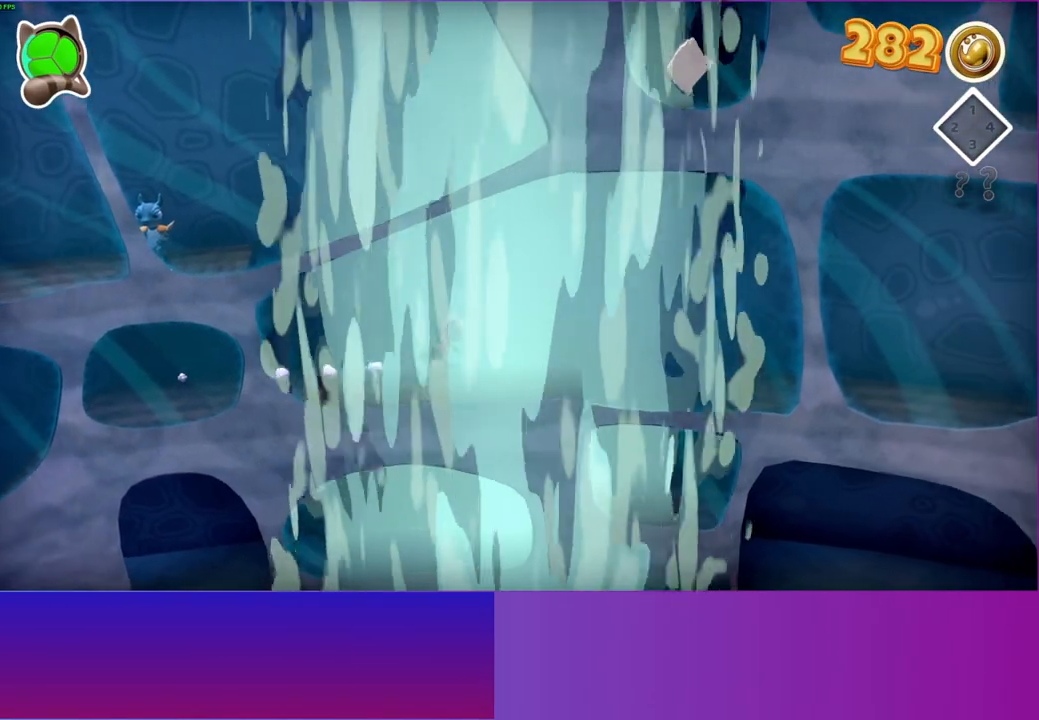
{"buttons": [], "left_stick": "right", "right_stick": "center", "events": []}
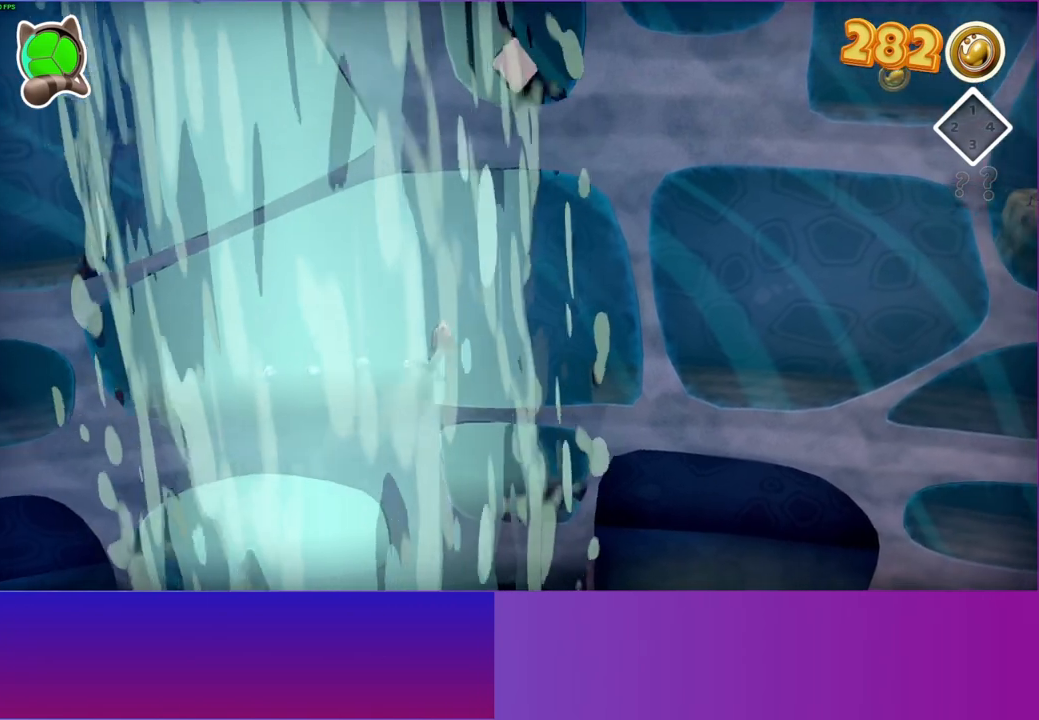
{"buttons": ["Y"], "left_stick": "right", "right_stick": "center", "events": [[100, "A", "down"], [283, "A", "up"], [400, "Y", "down"]]}
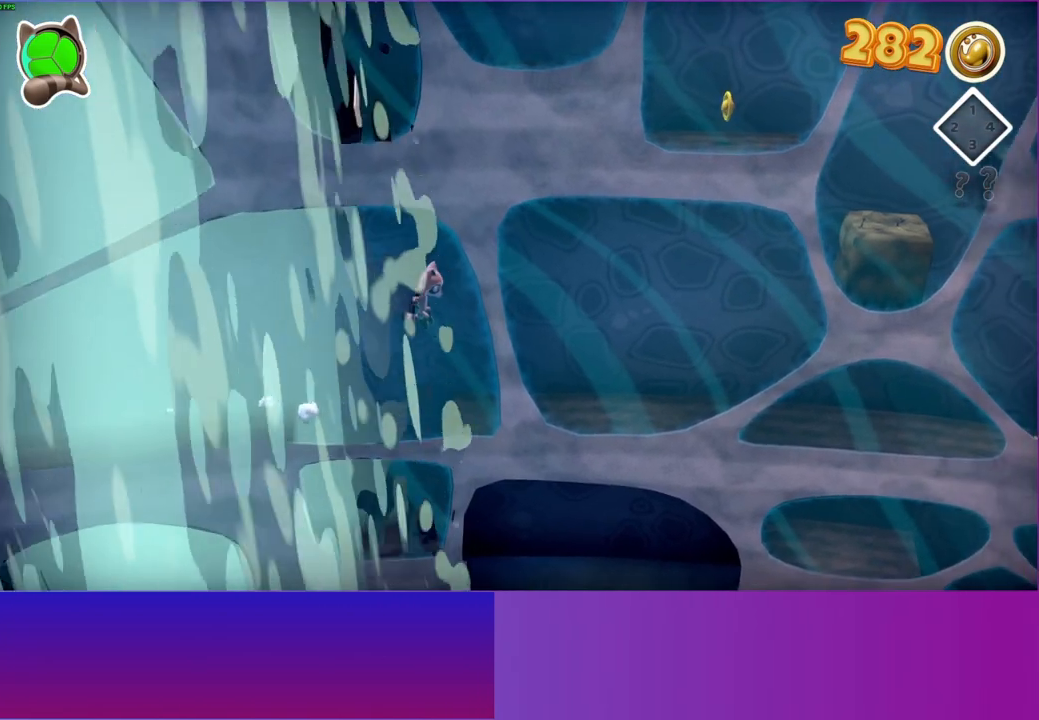
{"buttons": [], "left_stick": "right", "right_stick": "center", "events": [[17, "Y", "up"]]}
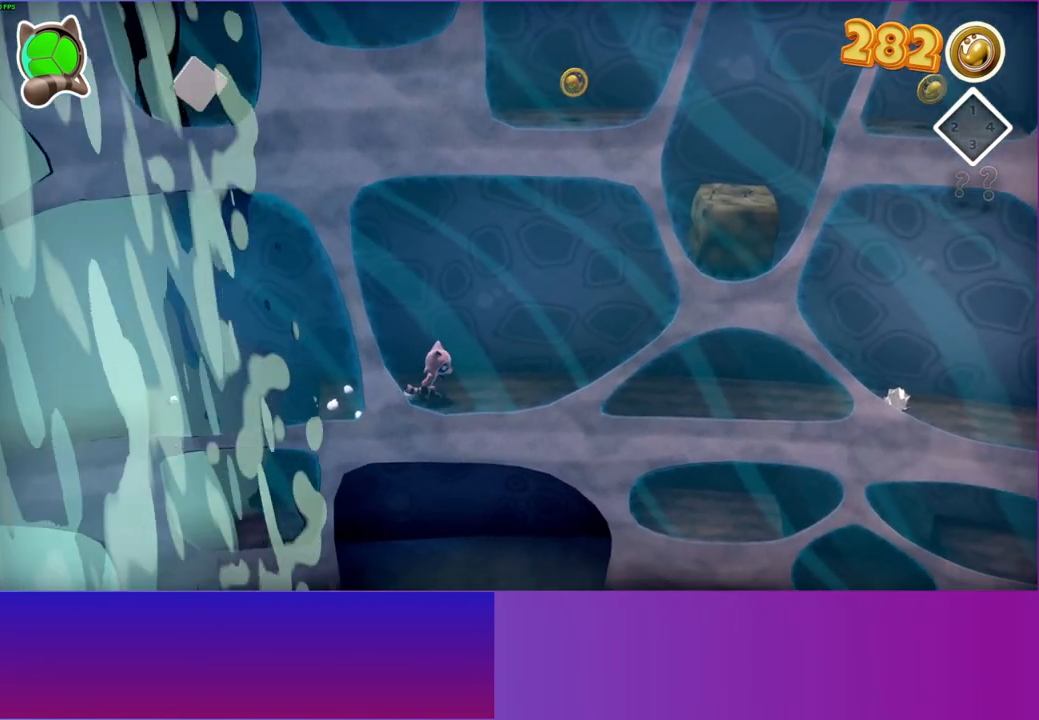
{"buttons": [], "left_stick": "right", "right_stick": "center", "events": []}
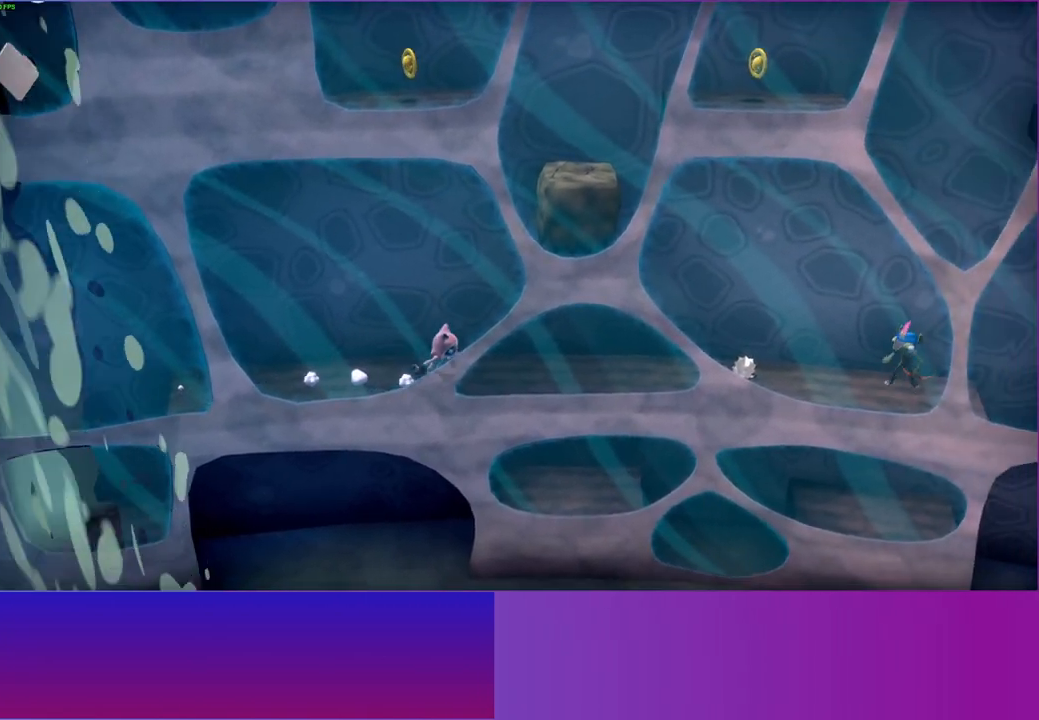
{"buttons": [], "left_stick": "right", "right_stick": "center", "events": []}
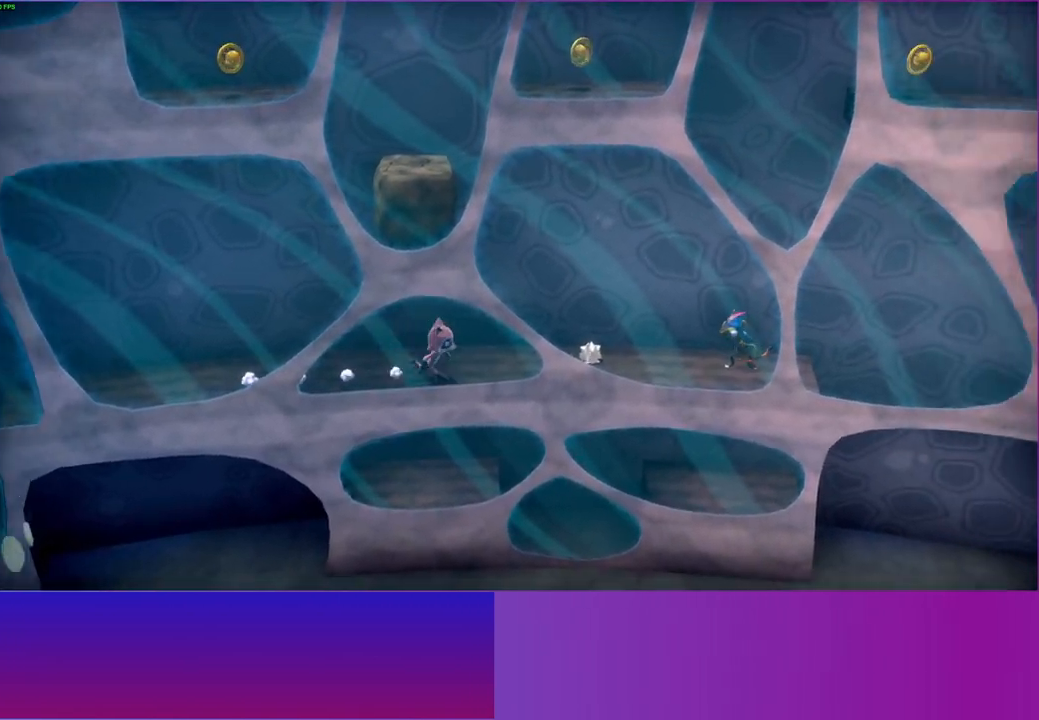
{"buttons": [], "left_stick": "right", "right_stick": "center", "events": []}